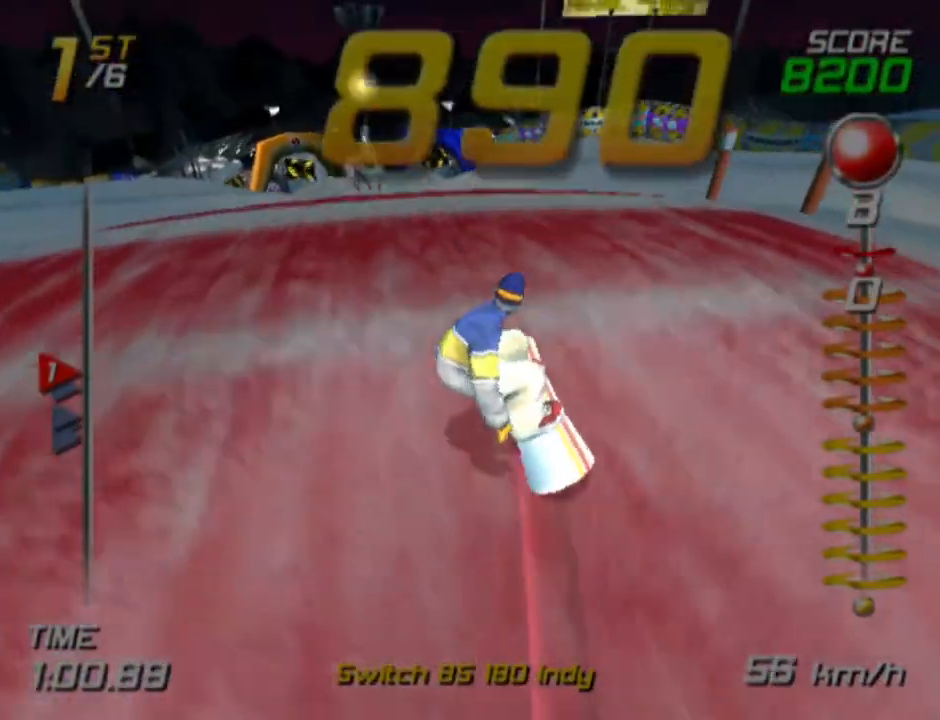
Gameplay with a controller (PlayStation layout); each line is a JSON object with the inputs held at the frame after it. "events" lists button and stick changes between this image and that frame as [ms after this image, input, new state], when the widget could be followed in between.
{"buttons": [], "left_stick": "up", "right_stick": "center", "events": [[217, "left_stick", "up-right"], [400, "left_stick", "up"]]}
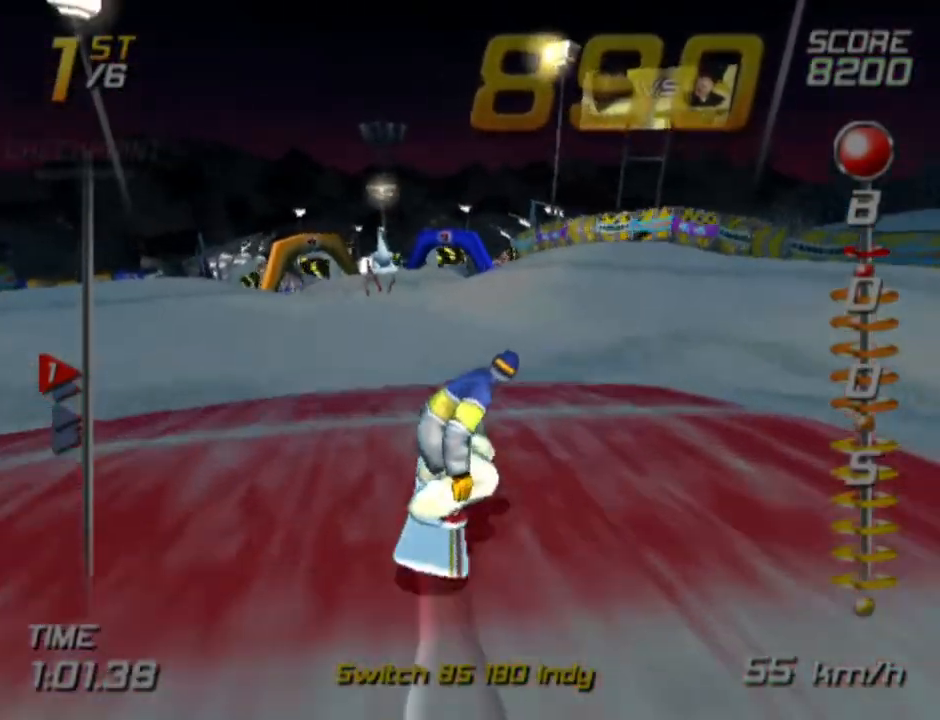
{"buttons": [], "left_stick": "up", "right_stick": "center", "events": []}
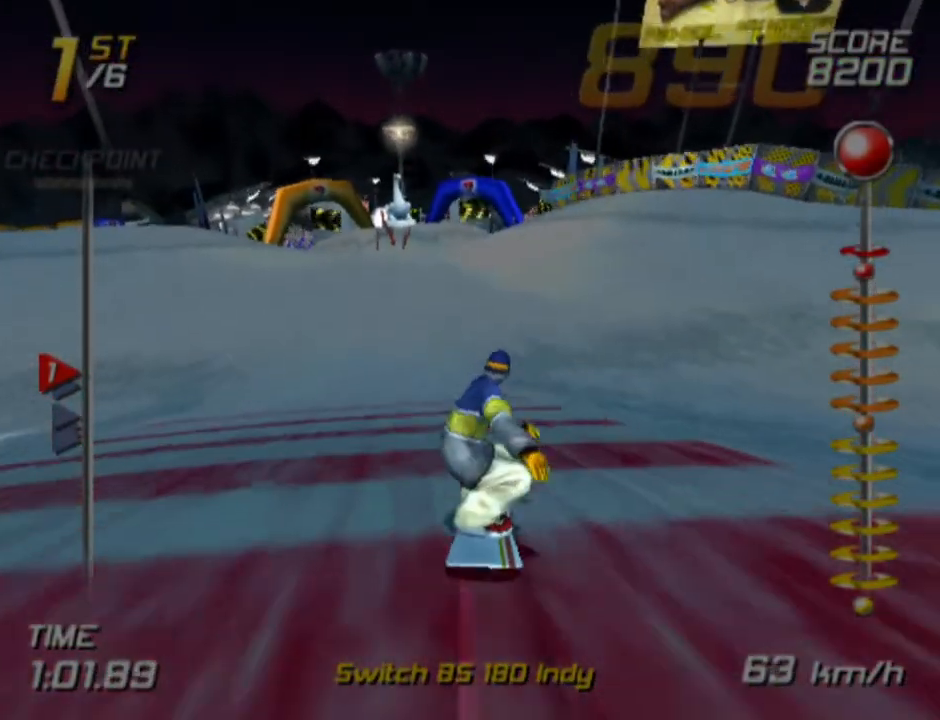
{"buttons": [], "left_stick": "up", "right_stick": "center", "events": []}
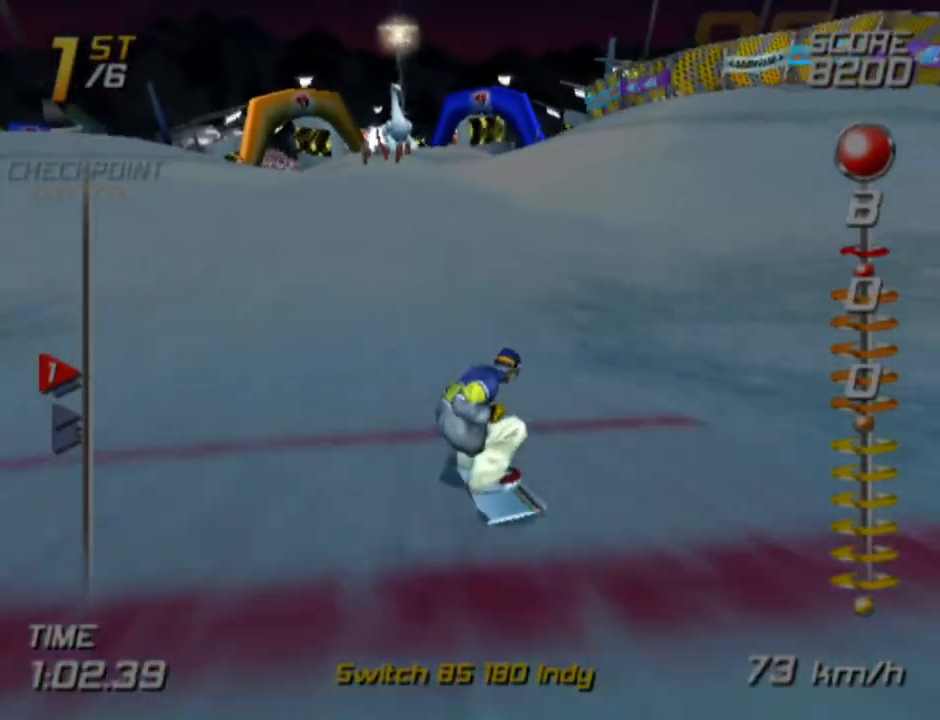
{"buttons": [], "left_stick": "up", "right_stick": "center", "events": []}
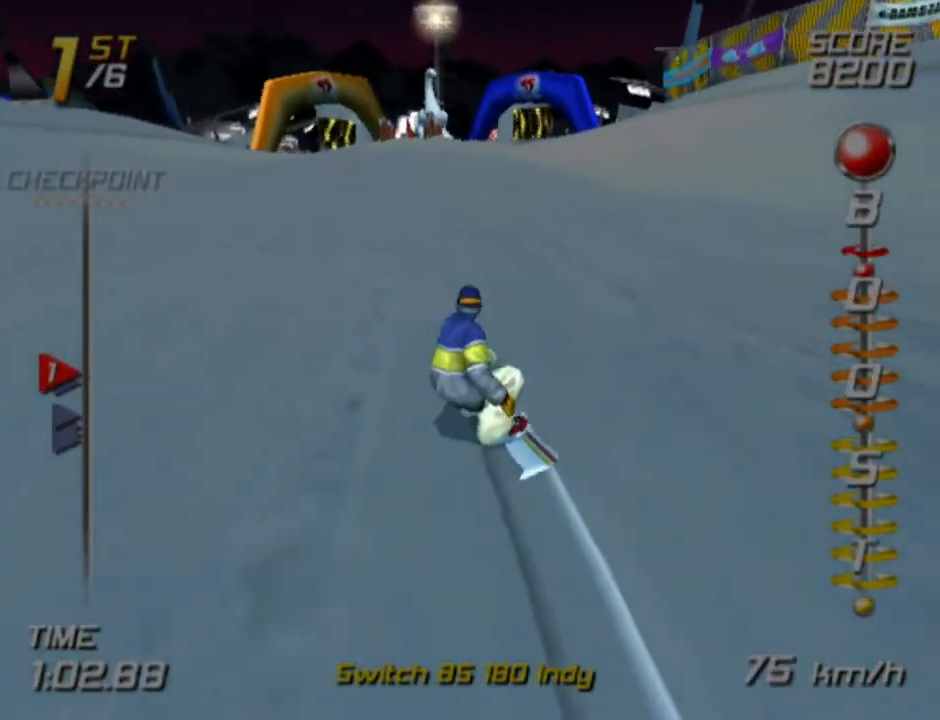
{"buttons": [], "left_stick": "up", "right_stick": "center", "events": []}
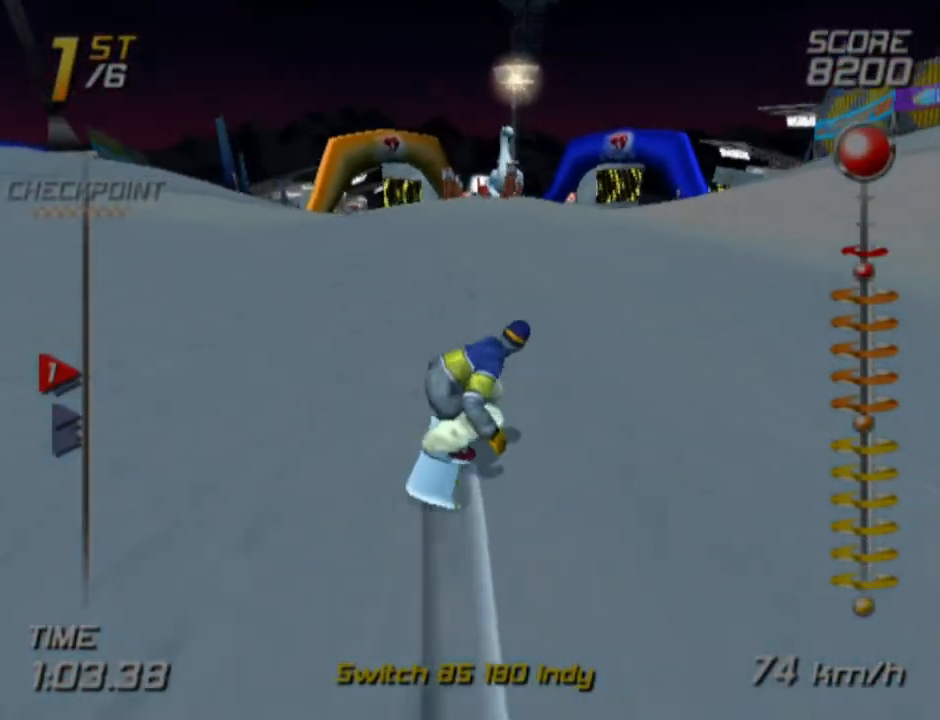
{"buttons": ["CROSS"], "left_stick": "up", "right_stick": "center", "events": [[250, "left_stick", "up-right"], [417, "left_stick", "up"], [433, "CROSS", "down"]]}
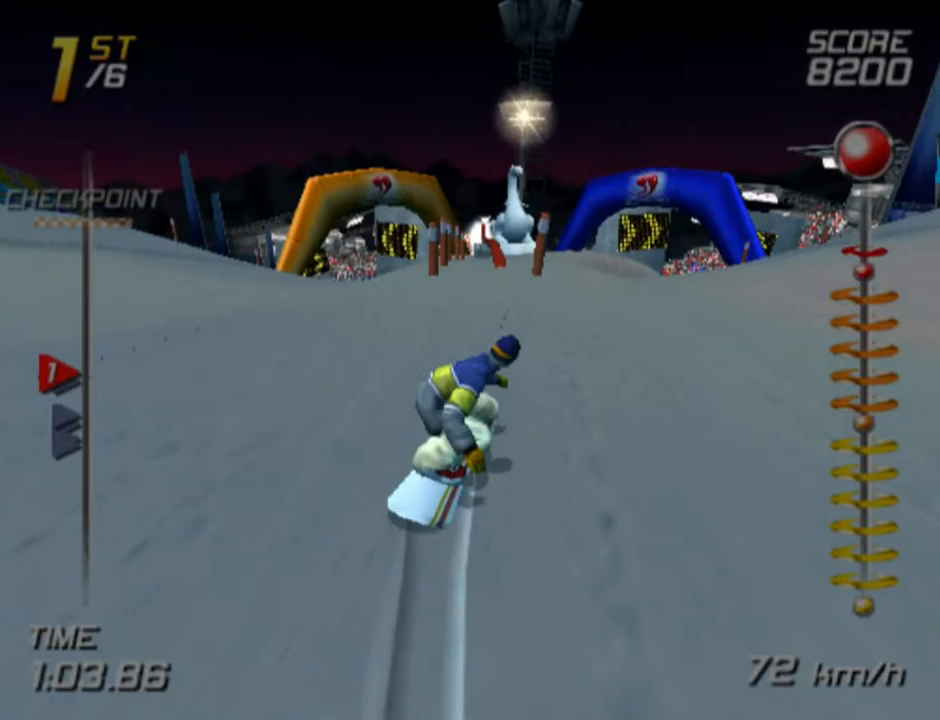
{"buttons": [], "left_stick": "center", "right_stick": "center", "events": [[200, "CROSS", "up"], [250, "left_stick", "center"]]}
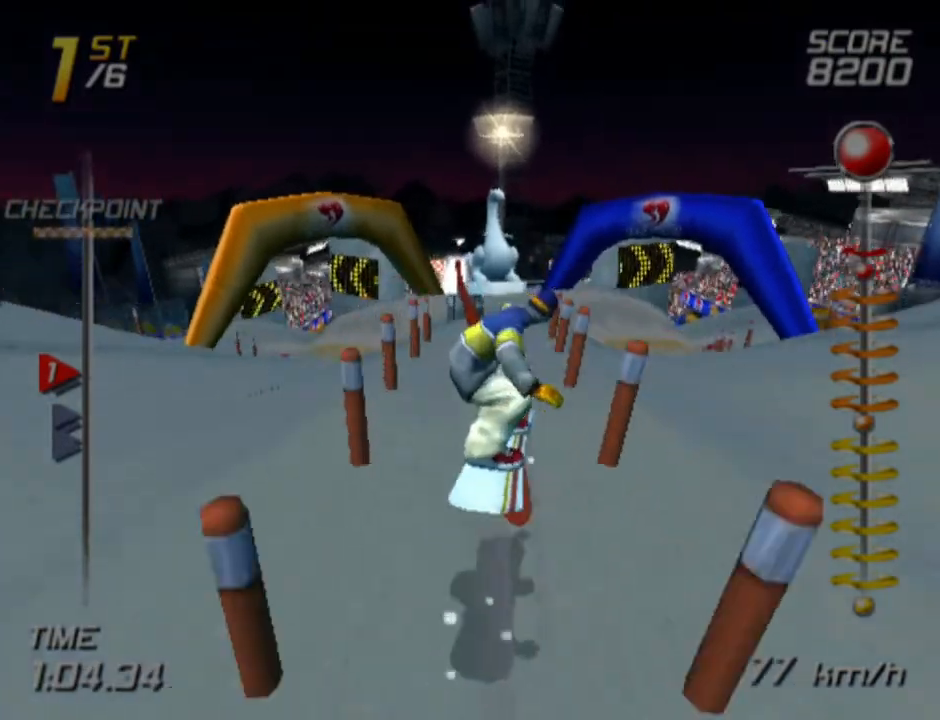
{"buttons": [], "left_stick": "right", "right_stick": "center", "events": [[500, "left_stick", "right"]]}
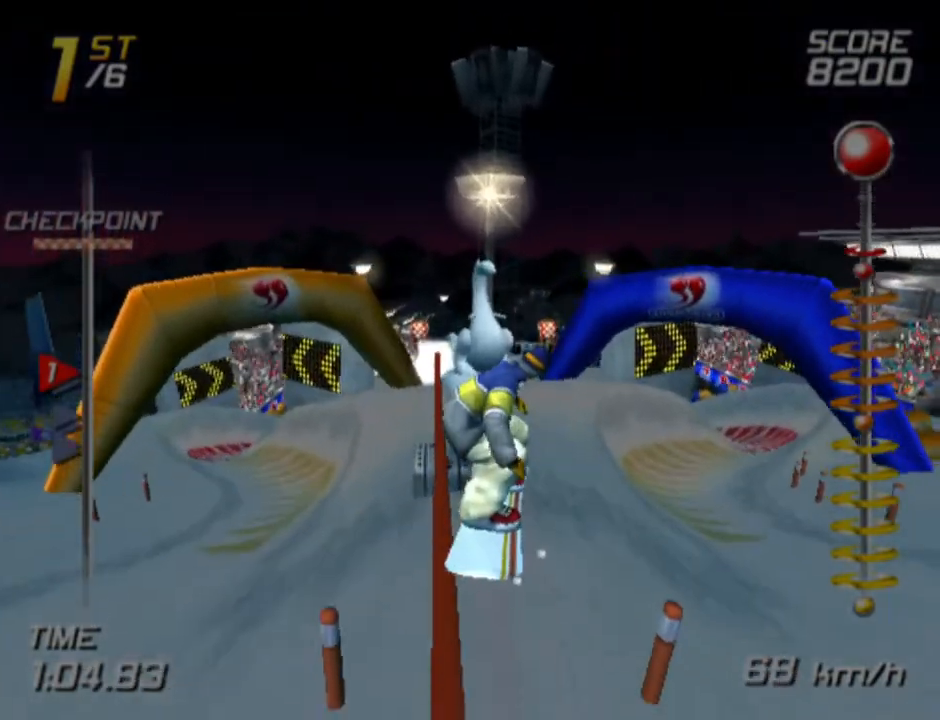
{"buttons": [], "left_stick": "center", "right_stick": "center", "events": [[67, "R1", "down"], [167, "R1", "up"], [450, "left_stick", "up-left"], [500, "left_stick", "center"]]}
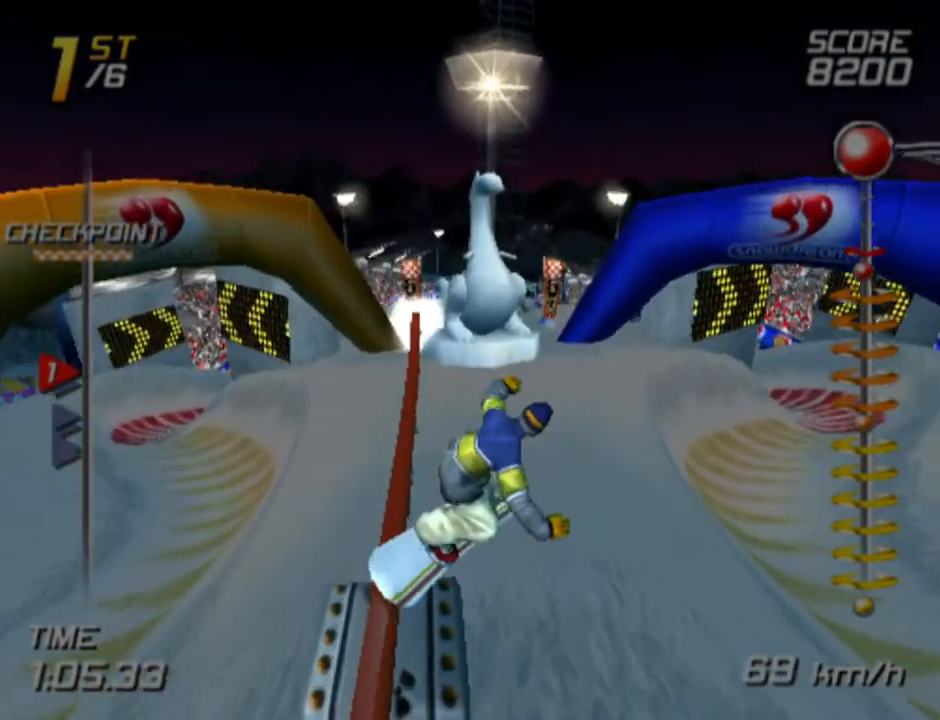
{"buttons": [], "left_stick": "right", "right_stick": "center", "events": [[100, "left_stick", "right"]]}
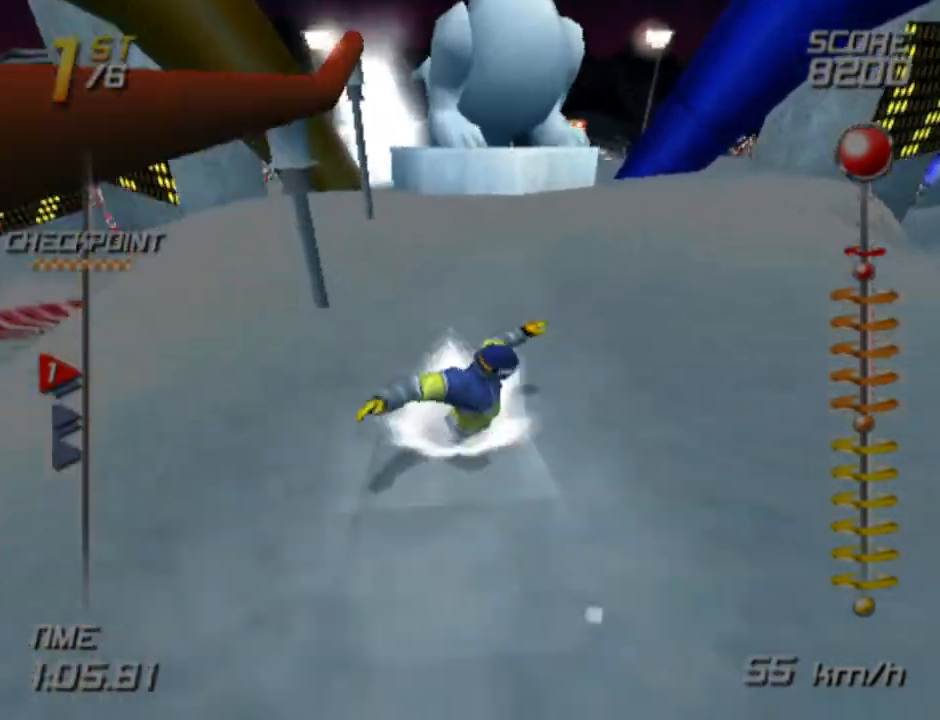
{"buttons": [], "left_stick": "up-left", "right_stick": "center", "events": [[50, "left_stick", "center"], [267, "left_stick", "right"], [417, "left_stick", "up-left"]]}
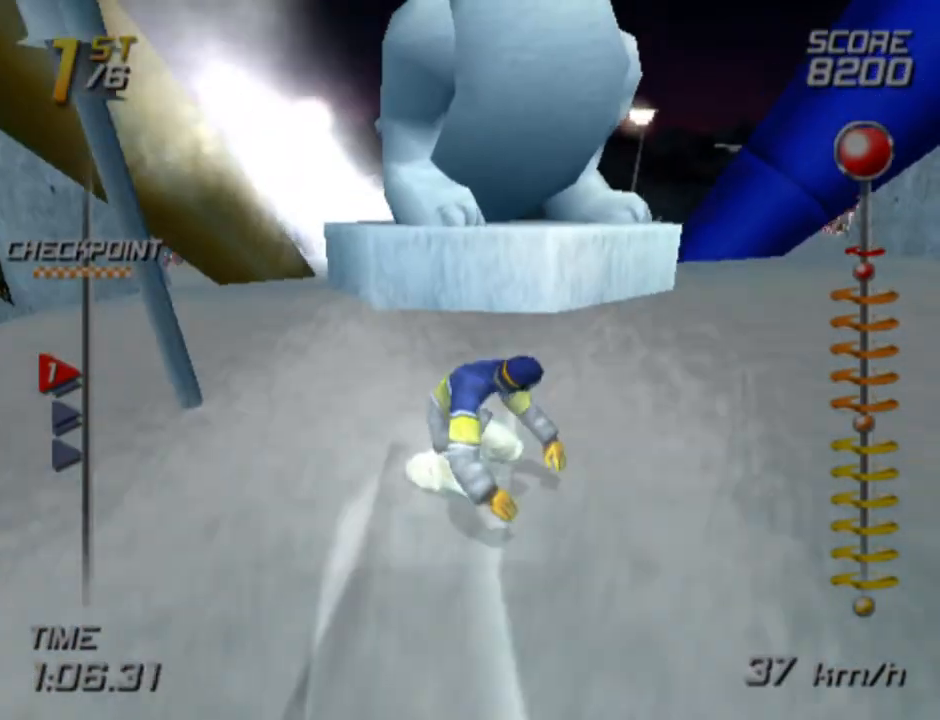
{"buttons": [], "left_stick": "up-left", "right_stick": "center", "events": [[133, "left_stick", "right"], [333, "left_stick", "up"], [417, "left_stick", "up-left"]]}
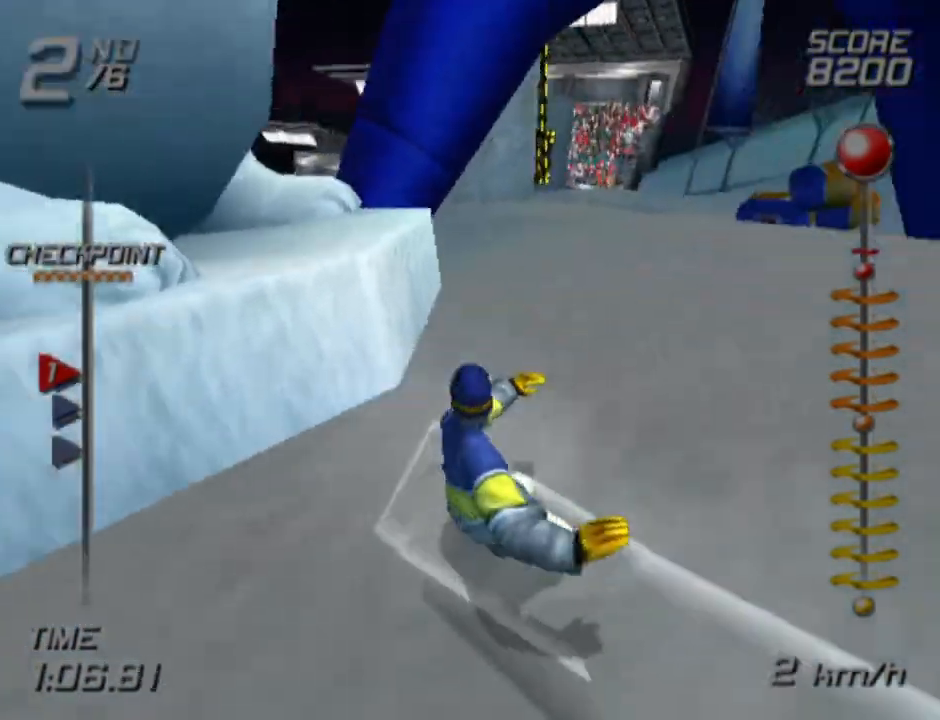
{"buttons": [], "left_stick": "up-left", "right_stick": "center", "events": []}
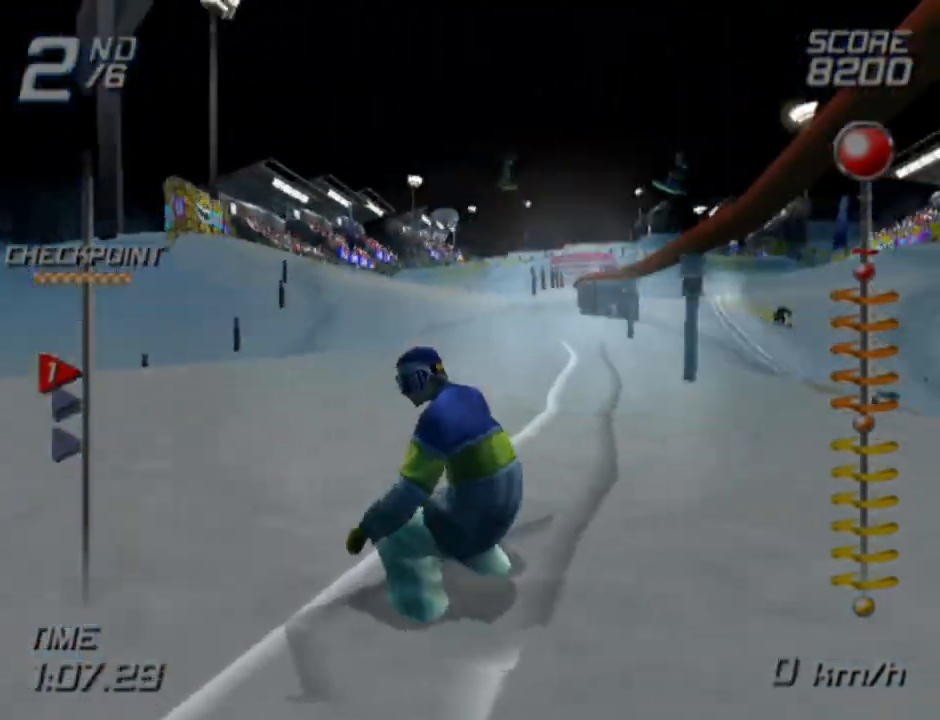
{"buttons": [], "left_stick": "up", "right_stick": "center", "events": [[450, "left_stick", "up"]]}
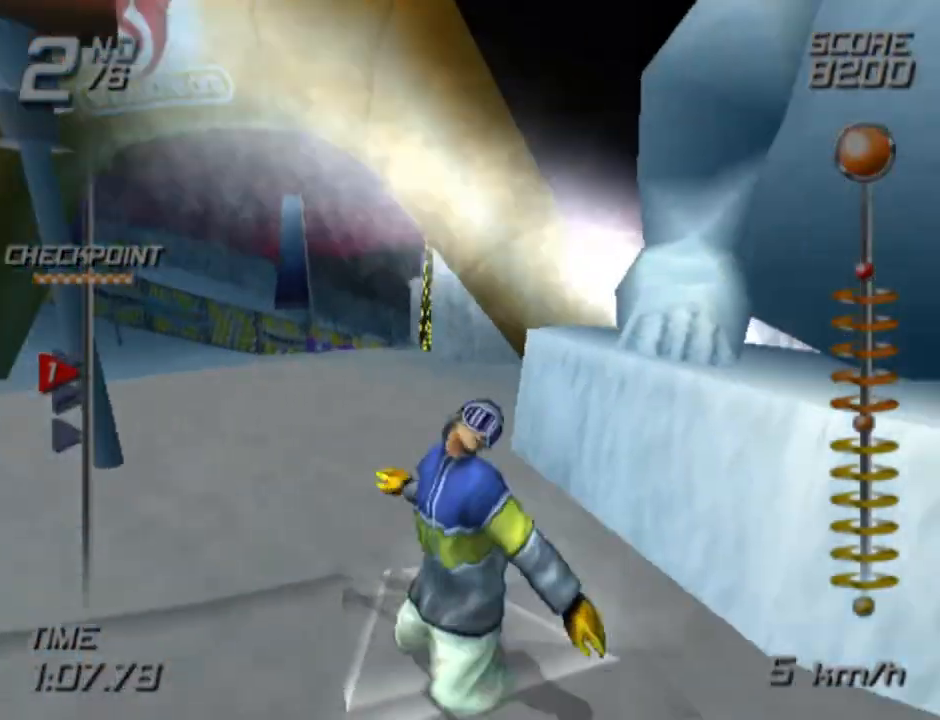
{"buttons": [], "left_stick": "up-left", "right_stick": "center", "events": [[217, "left_stick", "right"], [483, "left_stick", "up-left"]]}
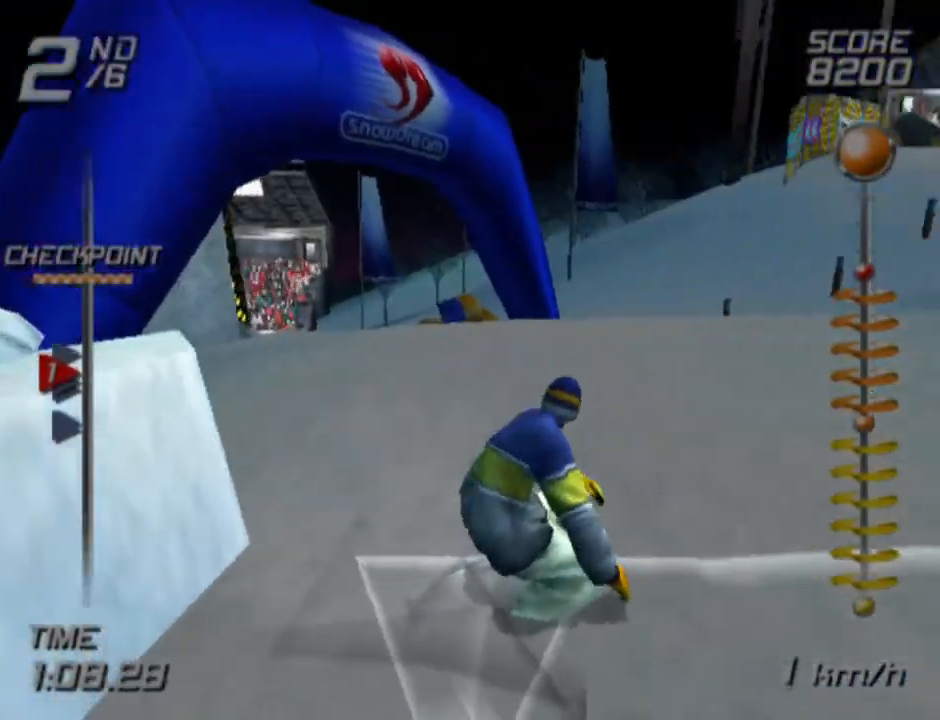
{"buttons": [], "left_stick": "up-left", "right_stick": "center", "events": []}
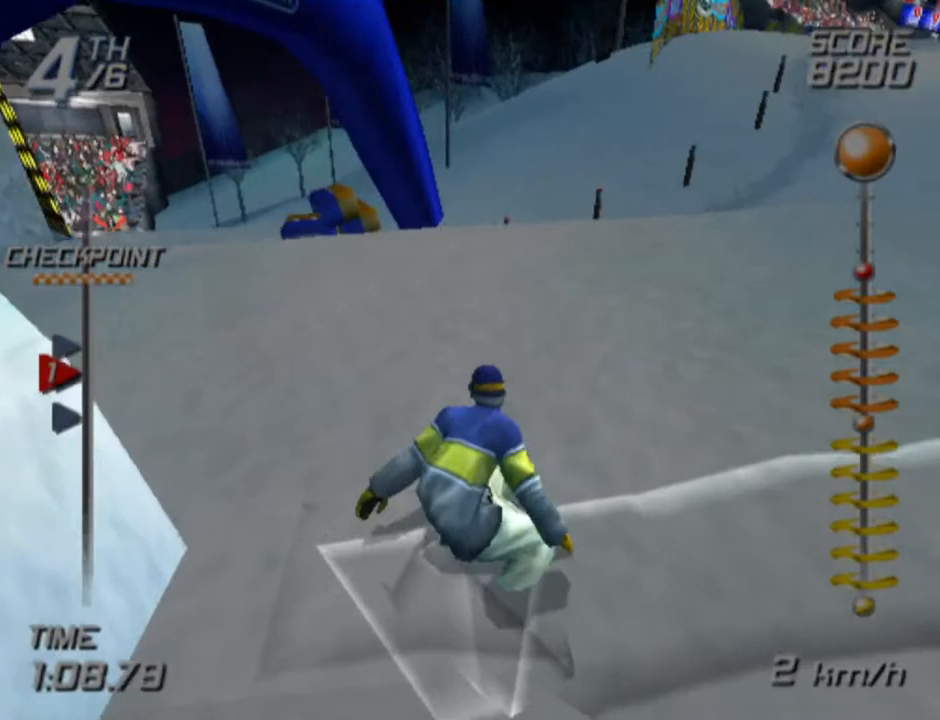
{"buttons": [], "left_stick": "up", "right_stick": "center", "events": [[17, "left_stick", "up"], [150, "left_stick", "center"], [267, "left_stick", "up"]]}
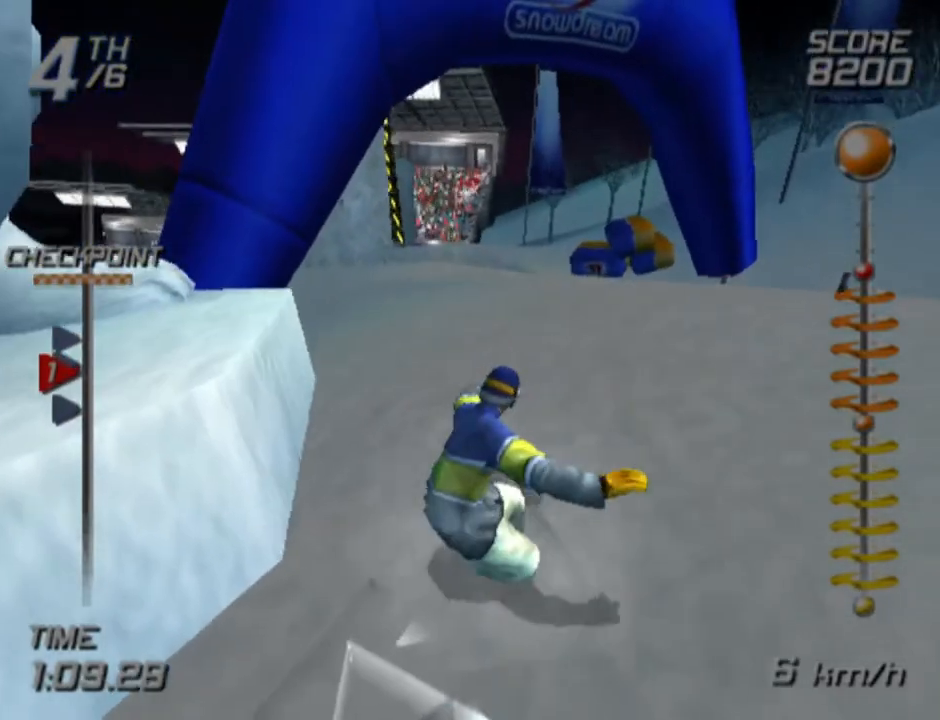
{"buttons": [], "left_stick": "up", "right_stick": "center", "events": []}
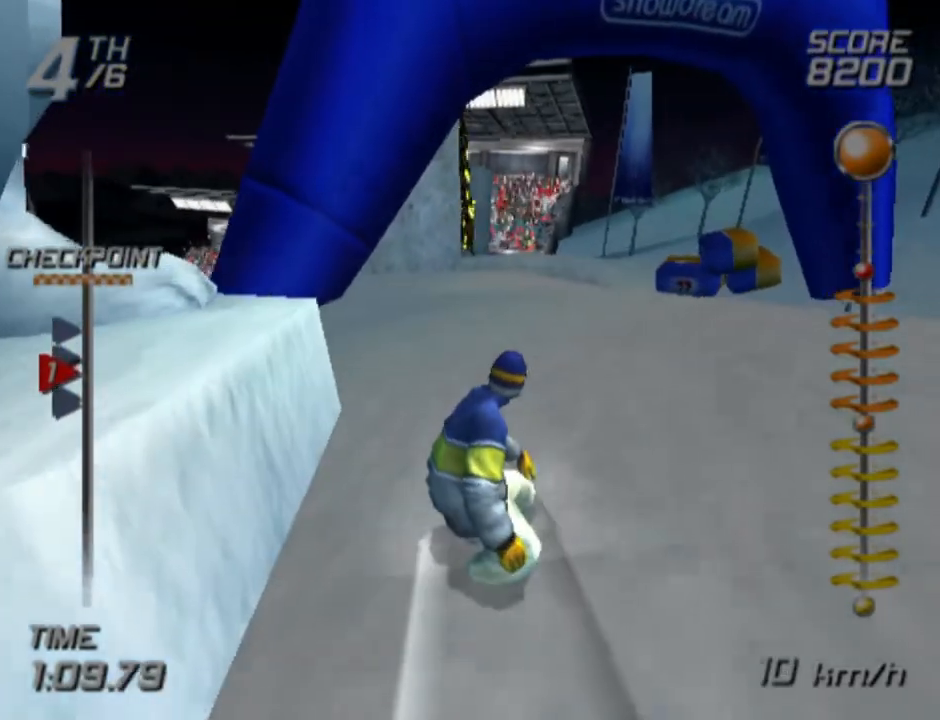
{"buttons": [], "left_stick": "up", "right_stick": "center", "events": []}
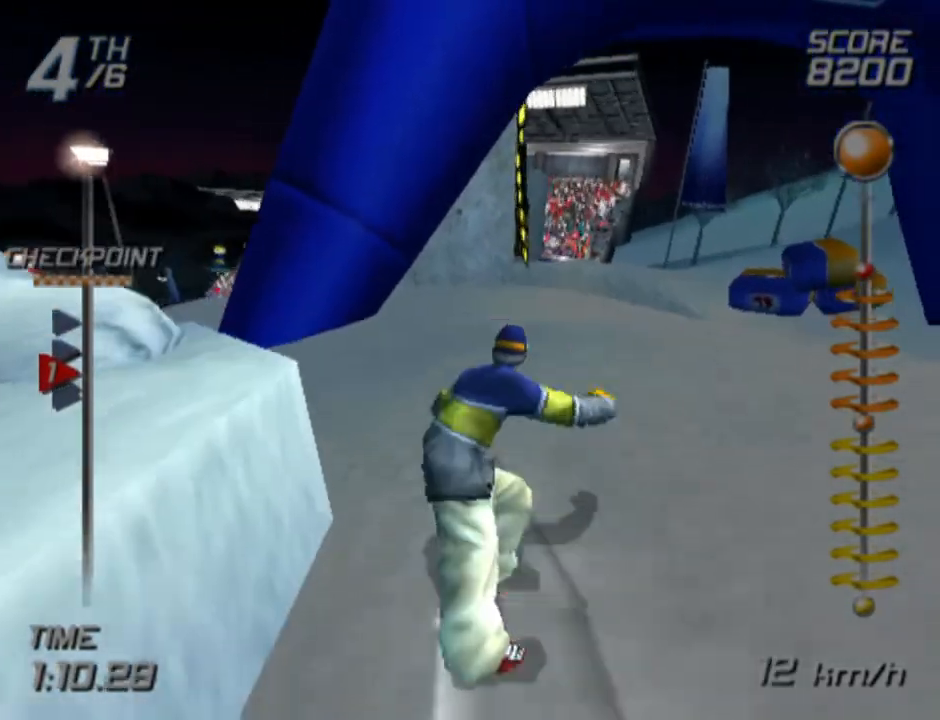
{"buttons": [], "left_stick": "left", "right_stick": "center", "events": [[333, "left_stick", "up-left"], [467, "left_stick", "left"]]}
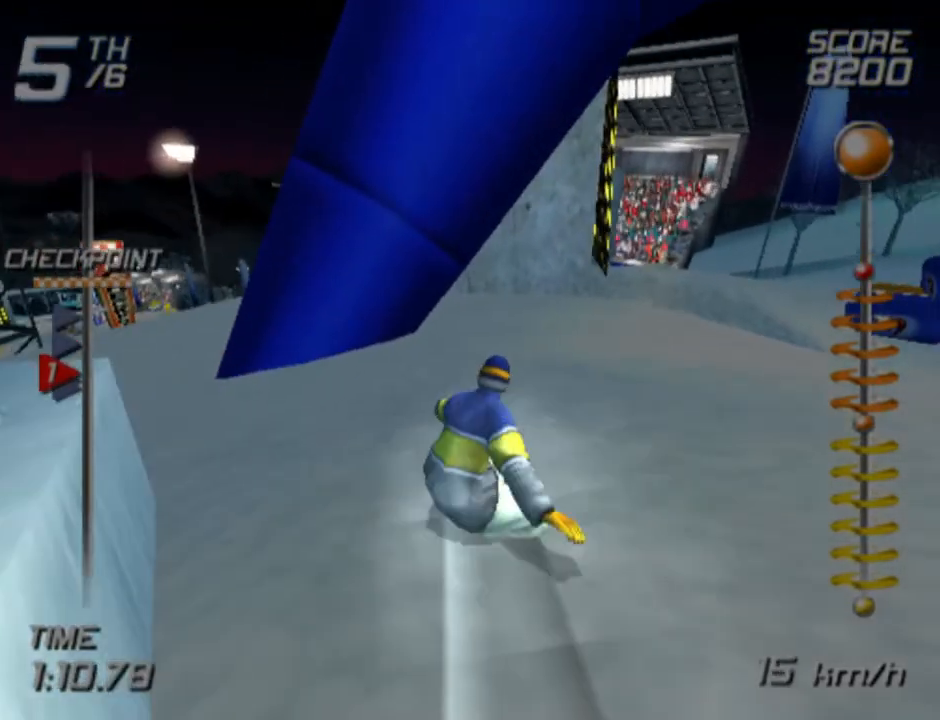
{"buttons": [], "left_stick": "left", "right_stick": "center", "events": []}
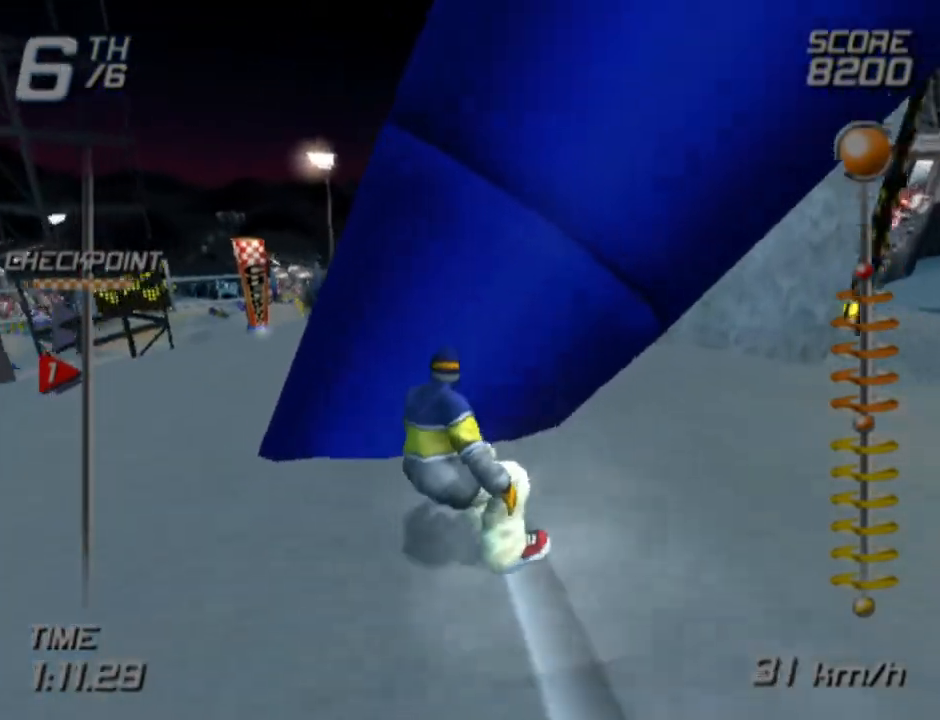
{"buttons": [], "left_stick": "up-right", "right_stick": "center", "events": [[250, "left_stick", "up-left"], [500, "left_stick", "up-right"]]}
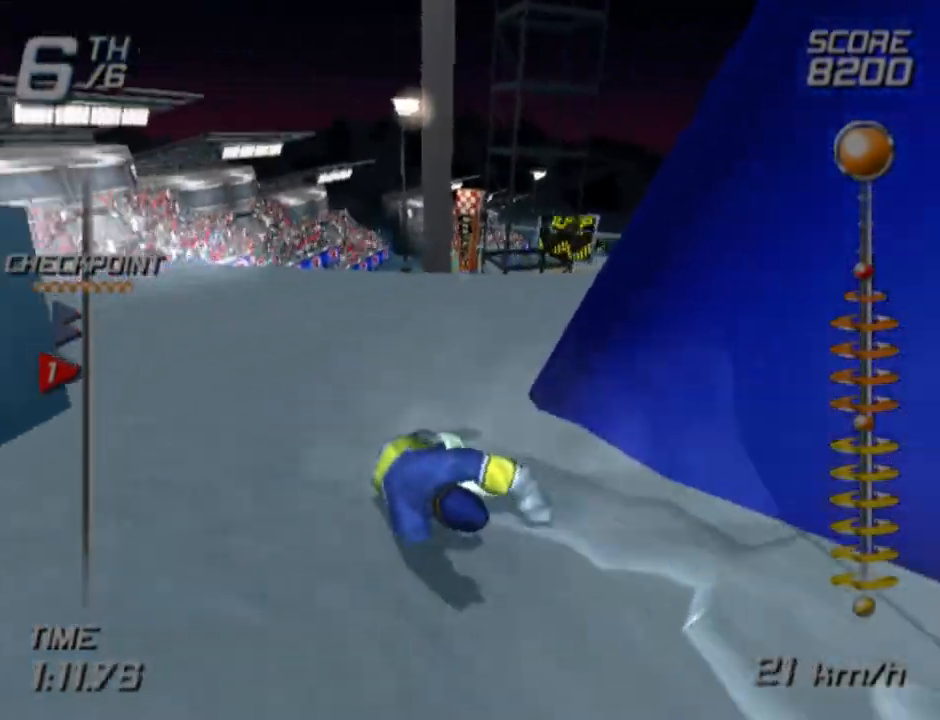
{"buttons": [], "left_stick": "up-right", "right_stick": "center", "events": []}
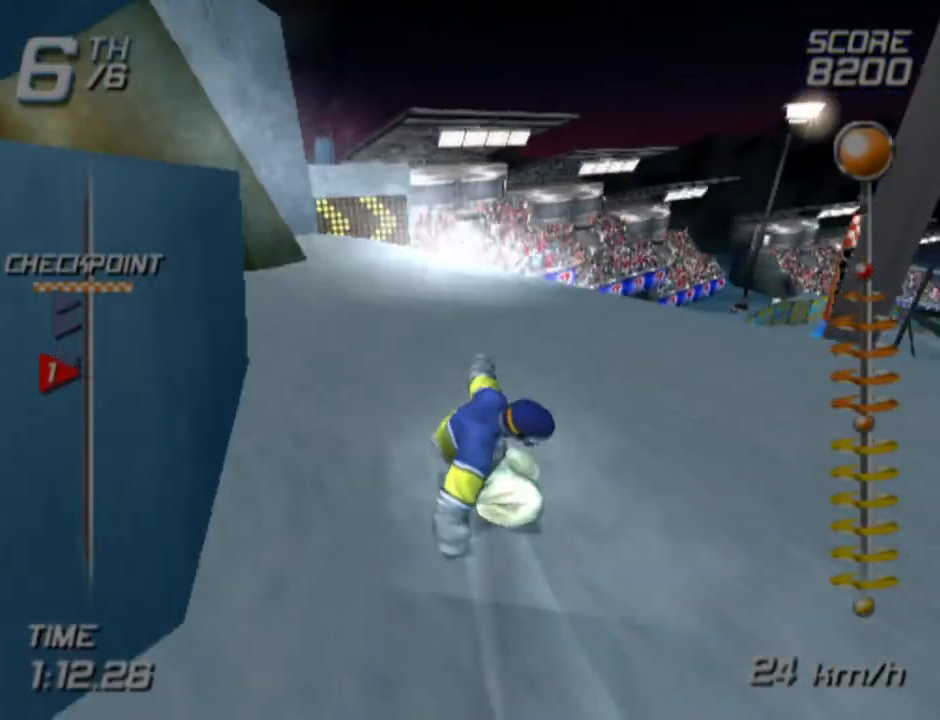
{"buttons": [], "left_stick": "up-right", "right_stick": "center", "events": []}
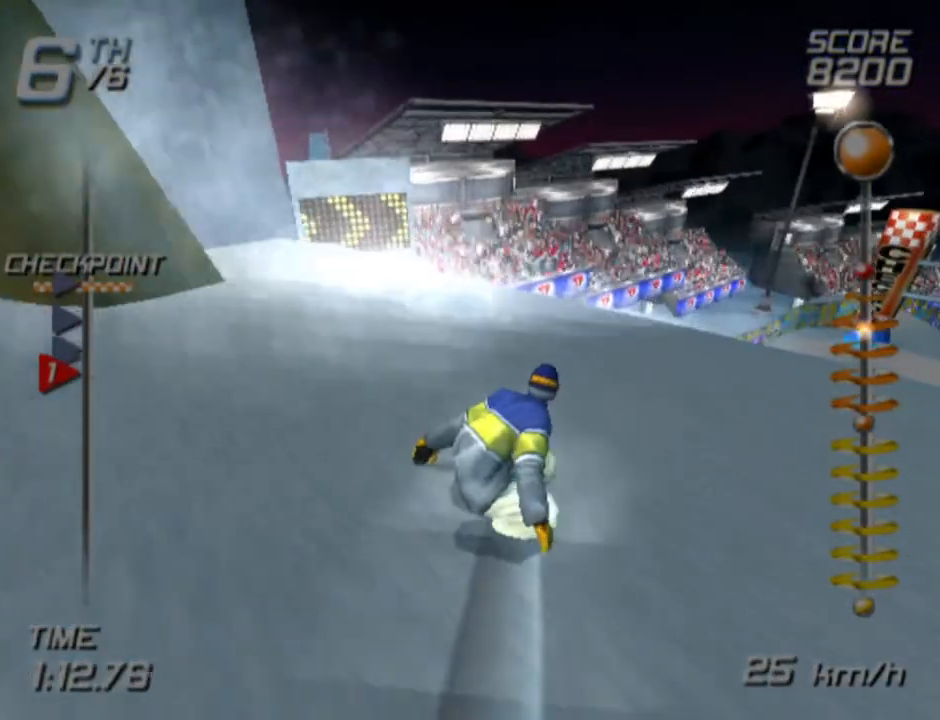
{"buttons": [], "left_stick": "up-right", "right_stick": "center", "events": []}
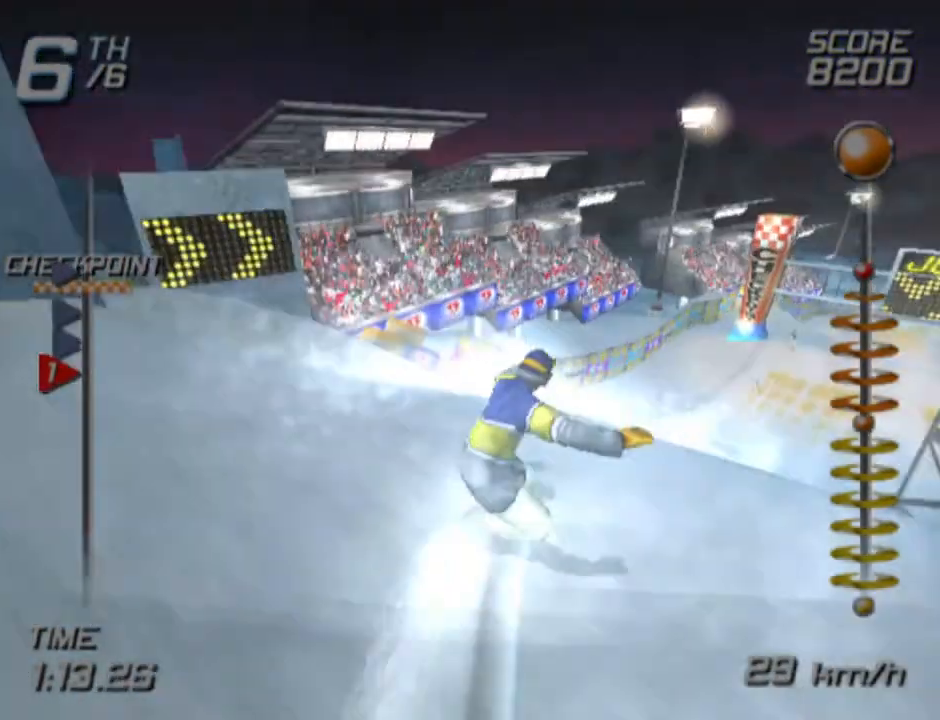
{"buttons": [], "left_stick": "up-right", "right_stick": "center", "events": []}
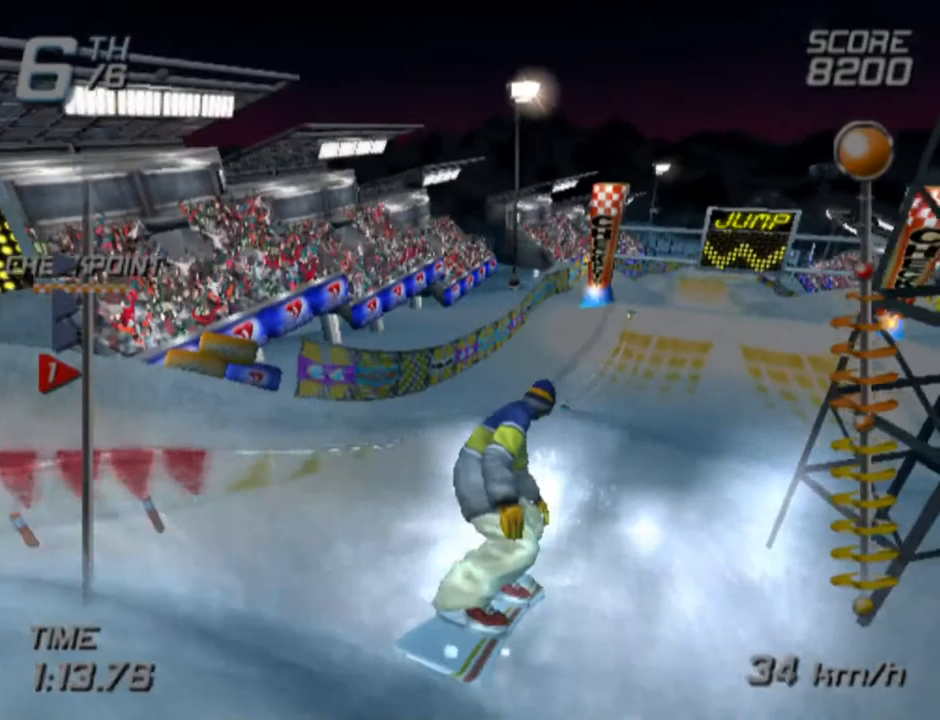
{"buttons": [], "left_stick": "center", "right_stick": "center", "events": [[283, "left_stick", "center"]]}
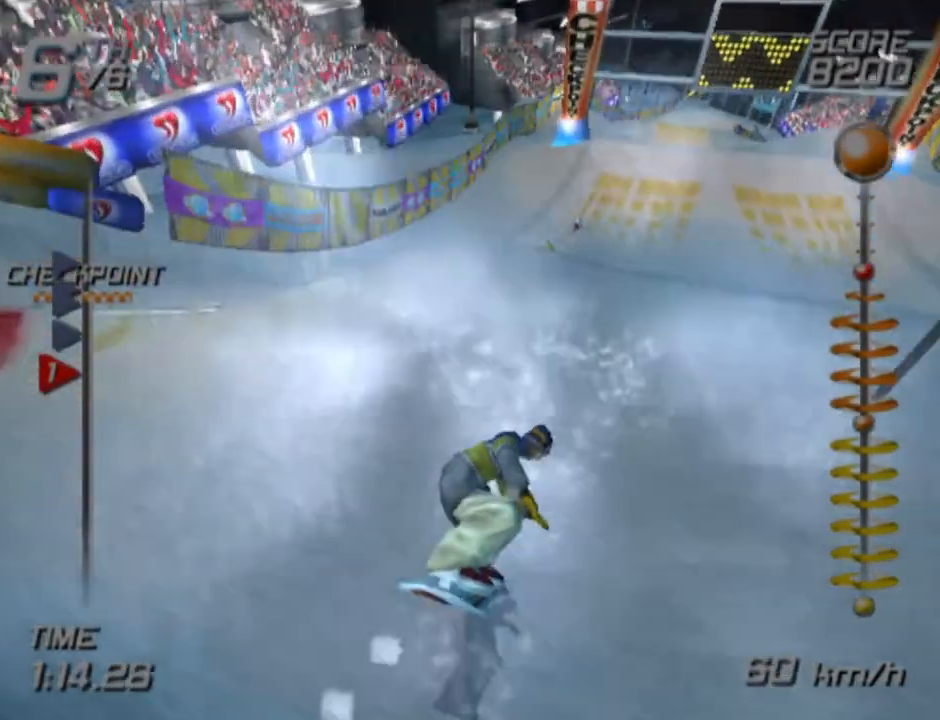
{"buttons": [], "left_stick": "up-right", "right_stick": "center", "events": [[483, "left_stick", "up-right"]]}
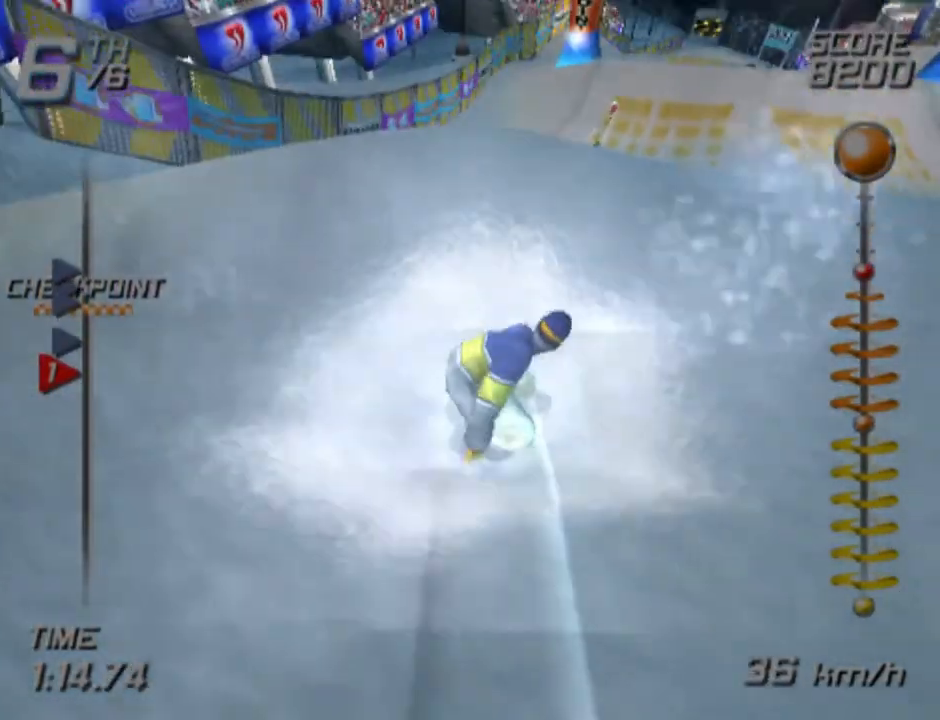
{"buttons": ["SQUARE"], "left_stick": "up", "right_stick": "center", "events": [[283, "SQUARE", "down"], [283, "left_stick", "up"]]}